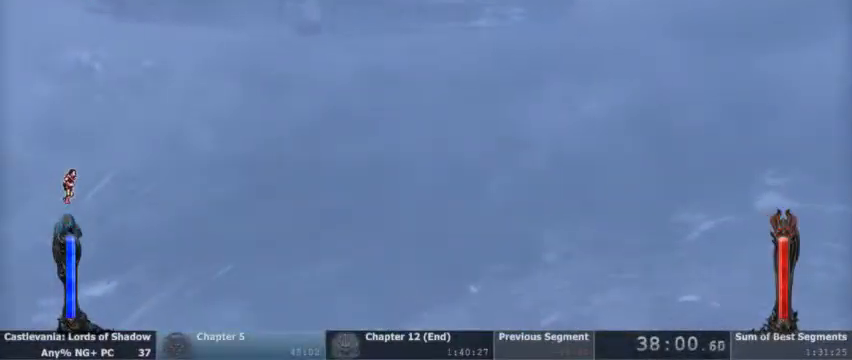
Gameplay with a controller (PlayStation layout); each line is a JSON object with the inputs held at the frame after it. "events" lists button and stick changes between this image and that frame as [ms after this image, input, new state], when the widget could be followed in between. Not read: HOME L1 L3 R1 R3 SELECT START.
{"buttons": ["CROSS"]}
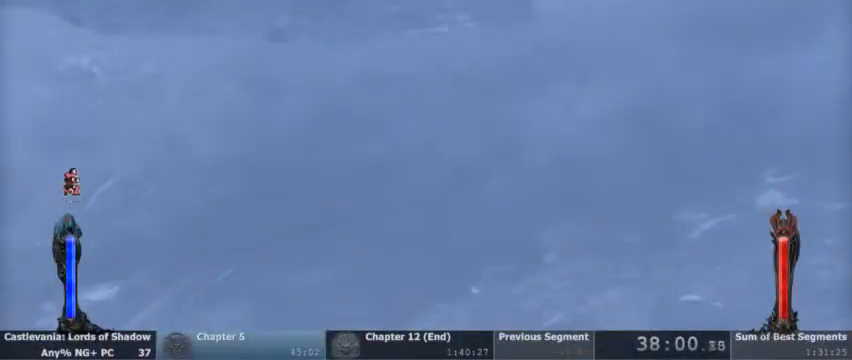
{"buttons": [], "events": [[200, "CROSS", "up"]]}
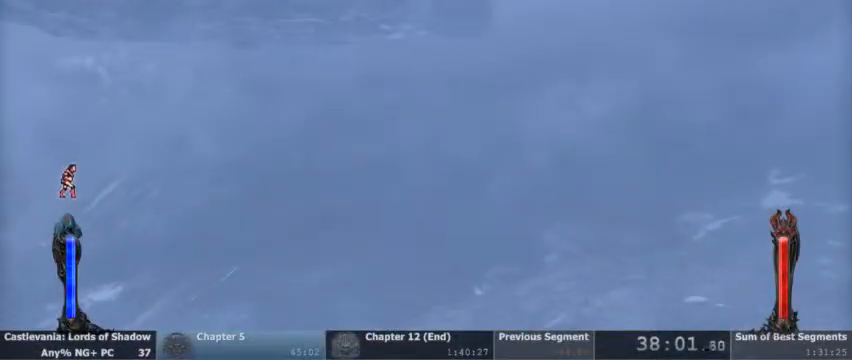
{"buttons": [], "events": []}
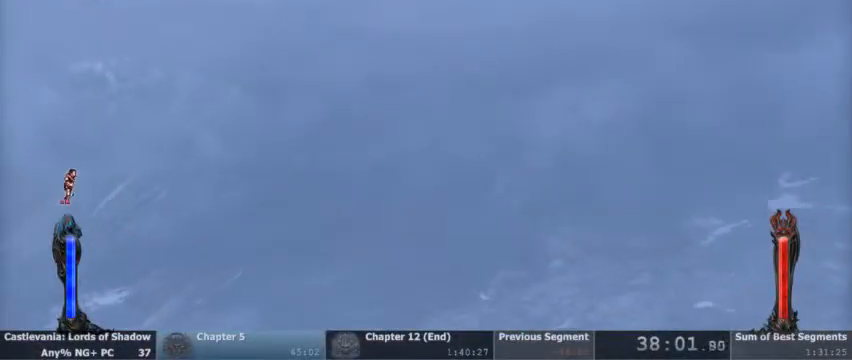
{"buttons": [], "events": []}
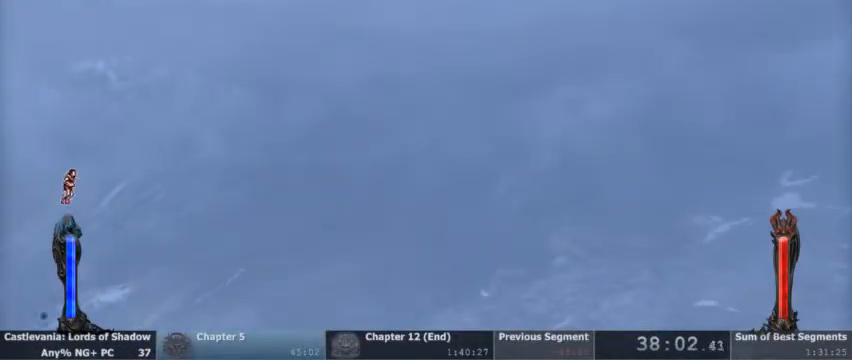
{"buttons": [], "events": []}
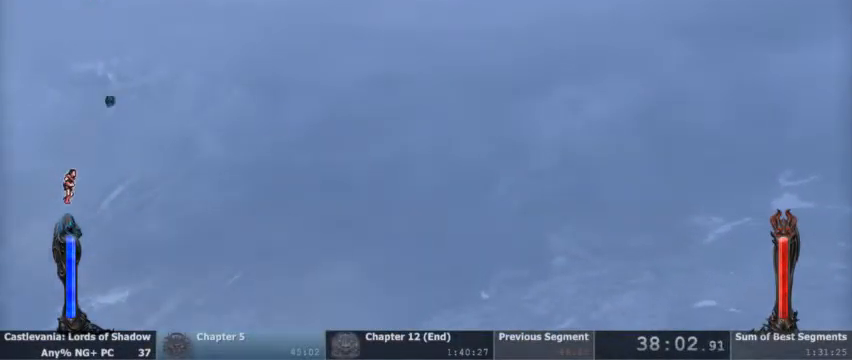
{"buttons": [], "events": []}